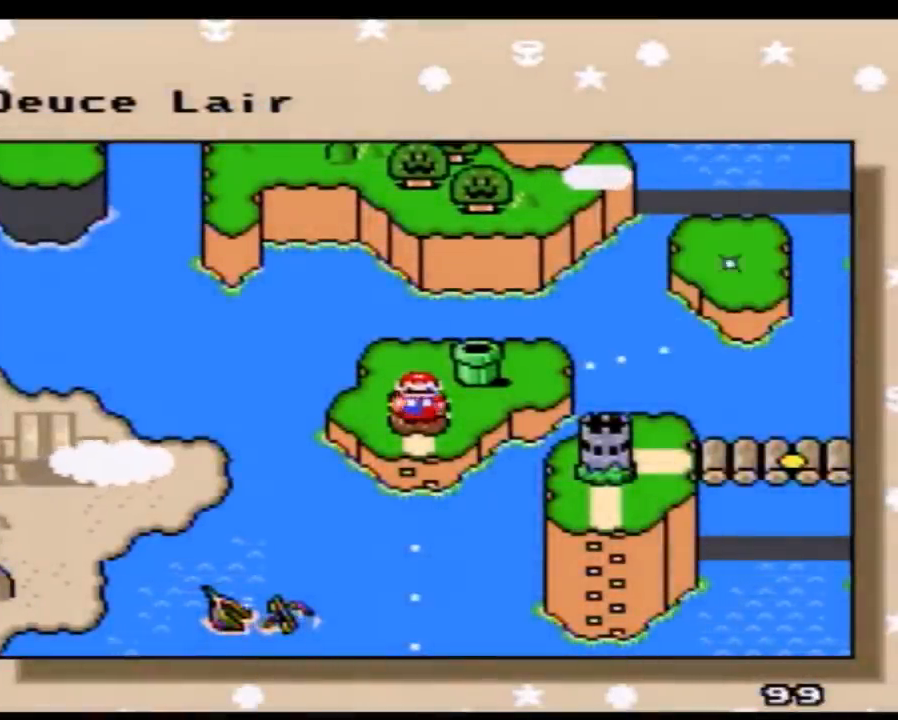
Gameplay with a controller (Nintendo layout); each line is a JSON object with the inputs held at the frame after it. "events" lists button and stick changes between this image and that frame as [ms after this image, input, new state], when the widget could be followed in between. Not read: B L3 R3.
{"buttons": [], "events": [[150, "DPAD_RIGHT", "down"], [283, "DPAD_RIGHT", "up"], [333, "DPAD_RIGHT", "down"], [467, "DPAD_RIGHT", "up"]]}
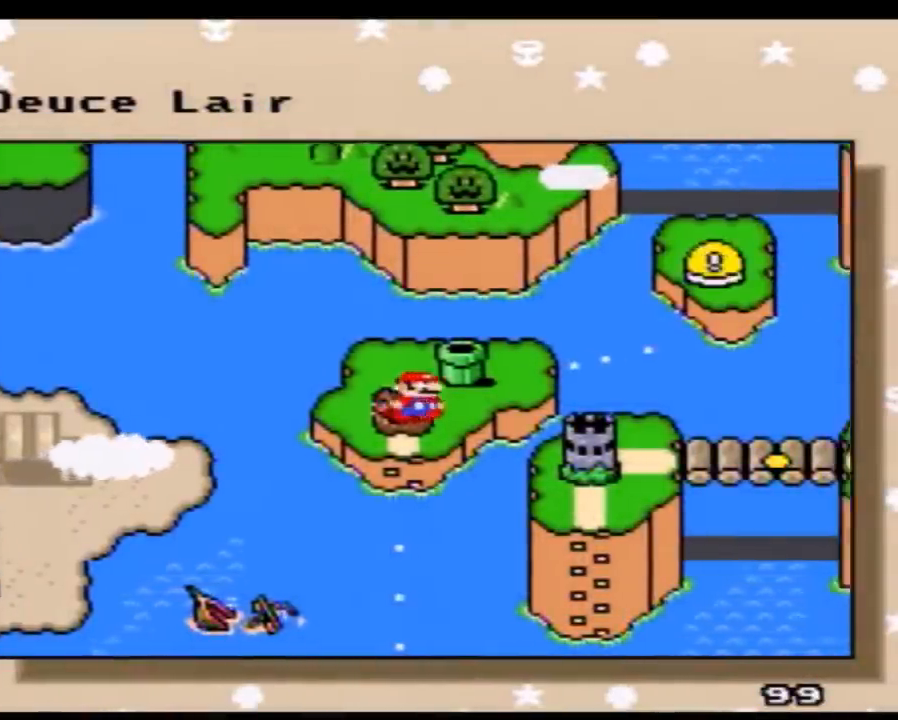
{"buttons": ["DPAD_RIGHT"], "events": [[67, "DPAD_RIGHT", "down"], [133, "DPAD_RIGHT", "up"], [217, "DPAD_RIGHT", "down"], [317, "DPAD_RIGHT", "up"], [400, "DPAD_RIGHT", "down"]]}
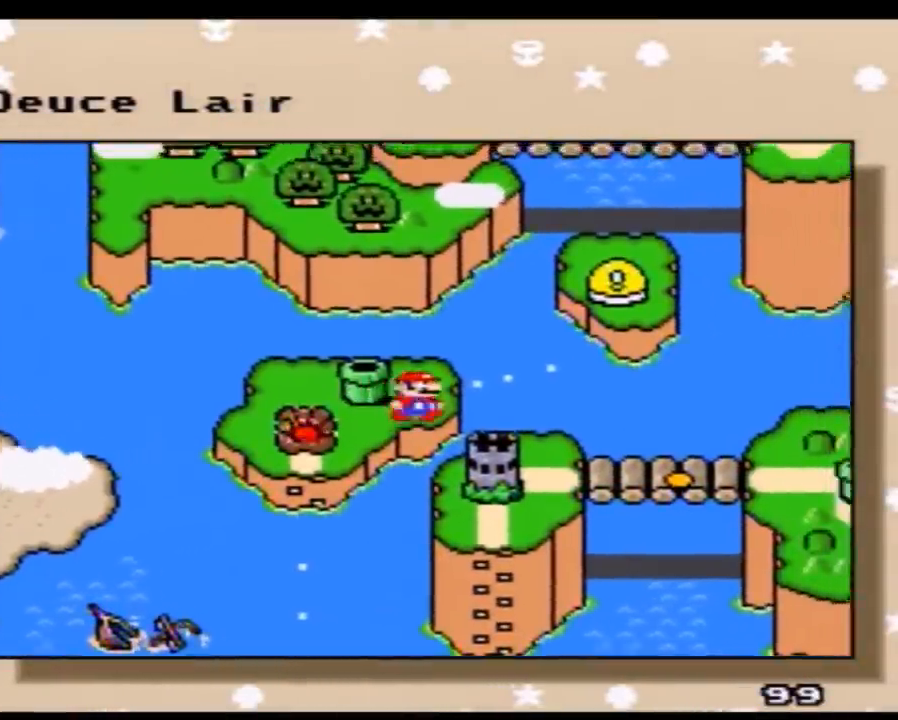
{"buttons": ["DPAD_RIGHT"], "events": [[33, "DPAD_RIGHT", "up"], [83, "DPAD_RIGHT", "down"], [217, "DPAD_RIGHT", "up"], [283, "DPAD_RIGHT", "down"], [367, "DPAD_RIGHT", "up"], [467, "DPAD_RIGHT", "down"]]}
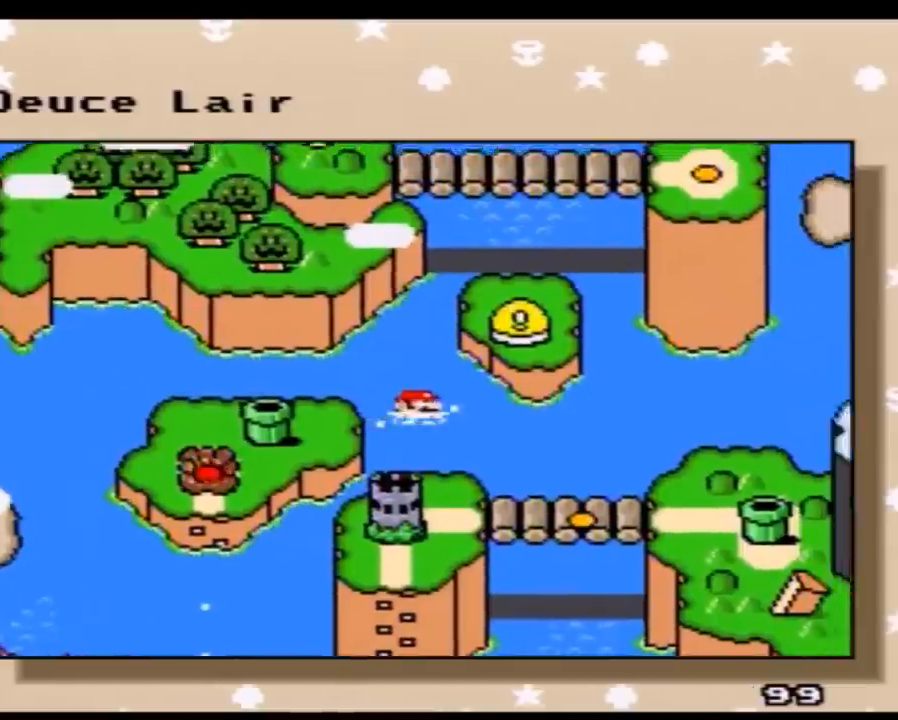
{"buttons": ["DPAD_RIGHT"], "events": [[83, "DPAD_RIGHT", "up"], [183, "DPAD_RIGHT", "down"], [317, "DPAD_RIGHT", "up"], [400, "DPAD_RIGHT", "down"]]}
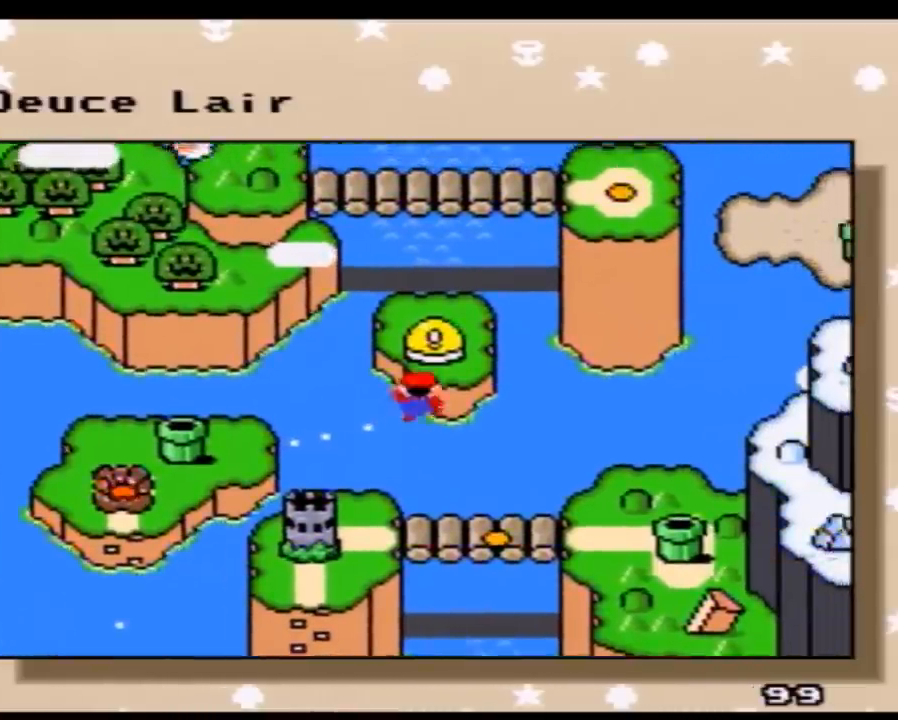
{"buttons": [], "events": [[33, "DPAD_RIGHT", "up"], [133, "DPAD_RIGHT", "down"], [250, "DPAD_RIGHT", "up"], [317, "DPAD_RIGHT", "down"], [417, "DPAD_RIGHT", "up"]]}
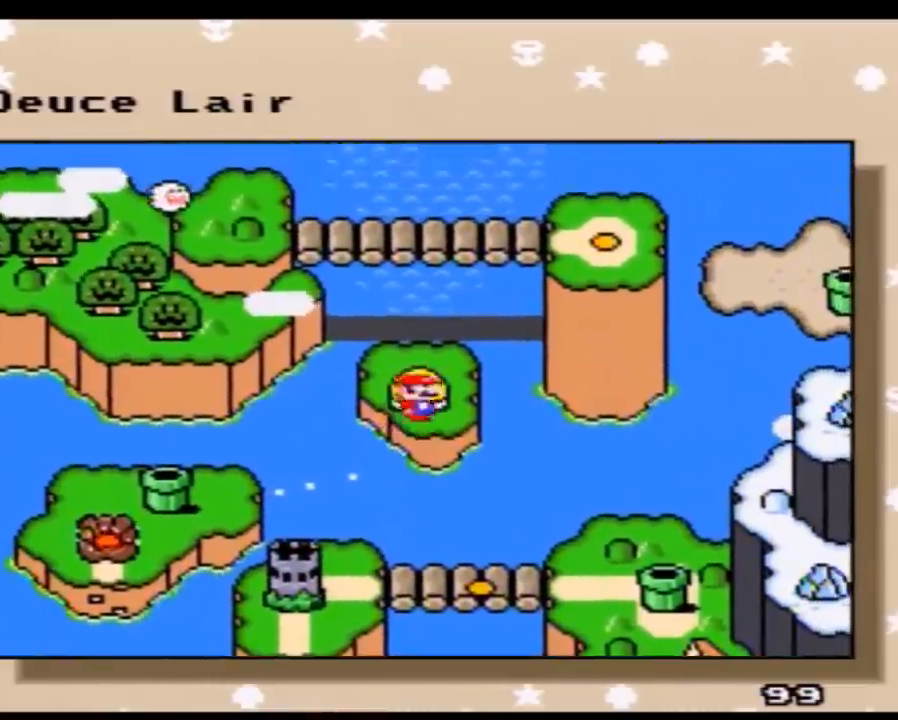
{"buttons": ["A"], "events": [[100, "A", "down"], [250, "A", "up"], [317, "A", "down"], [400, "A", "up"], [500, "A", "down"]]}
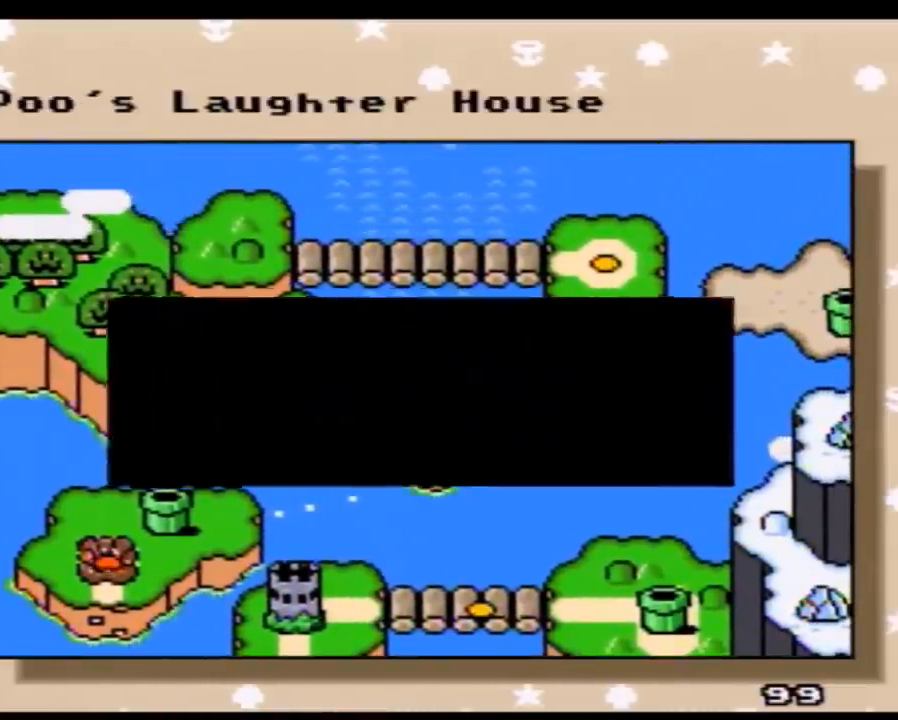
{"buttons": ["A"], "events": [[83, "A", "up"], [150, "A", "down"], [250, "A", "up"], [350, "A", "down"], [400, "A", "up"], [500, "A", "down"]]}
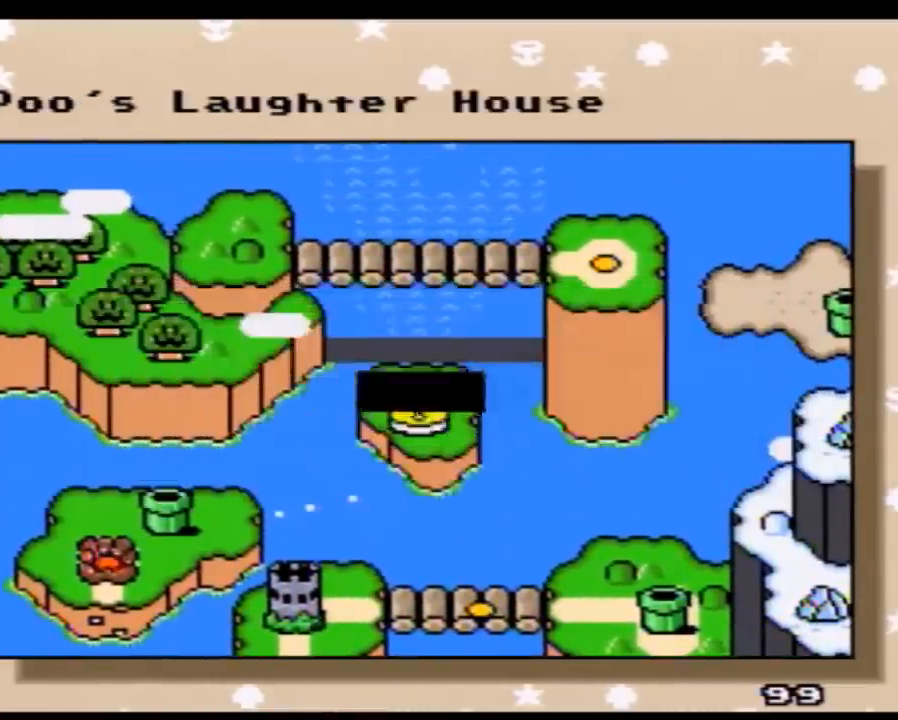
{"buttons": ["A"], "events": [[83, "A", "up"], [183, "A", "down"], [250, "A", "up"], [317, "A", "down"], [417, "A", "up"], [467, "A", "down"]]}
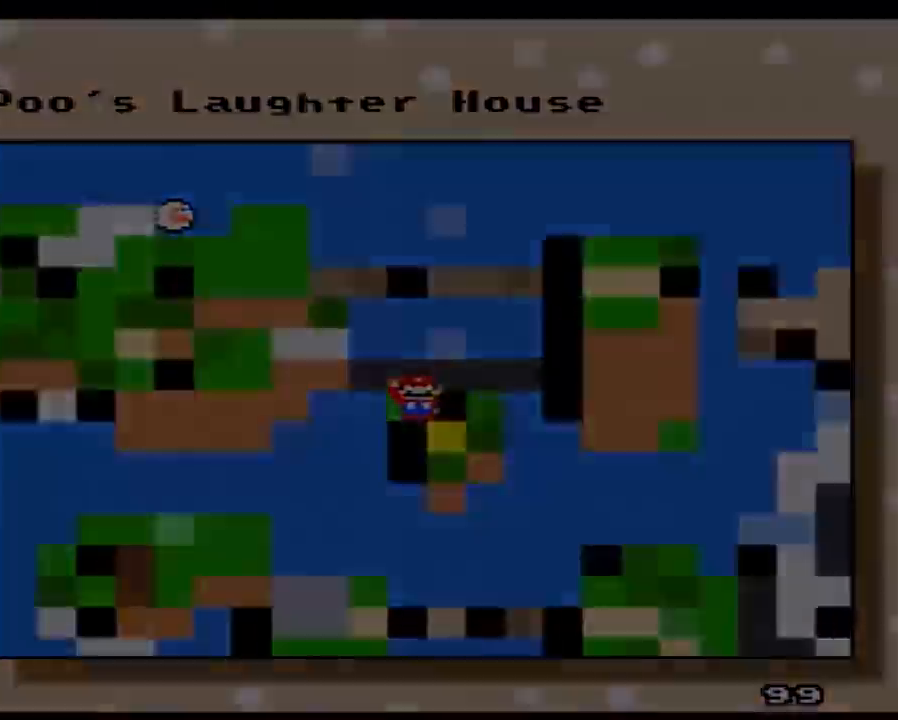
{"buttons": ["A"], "events": [[67, "A", "up"], [100, "A", "down"]]}
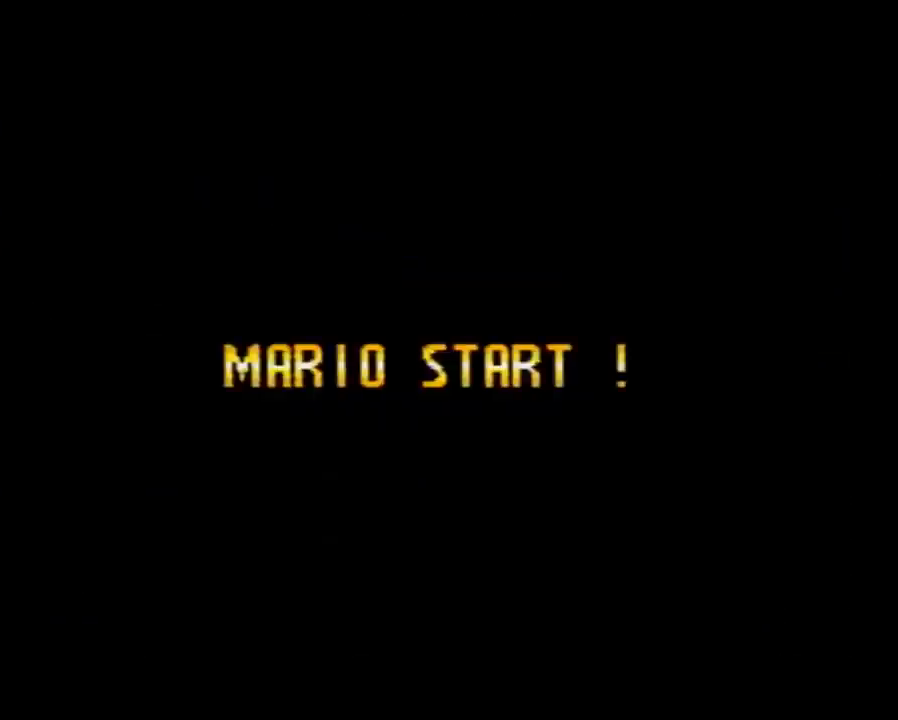
{"buttons": ["A"], "events": []}
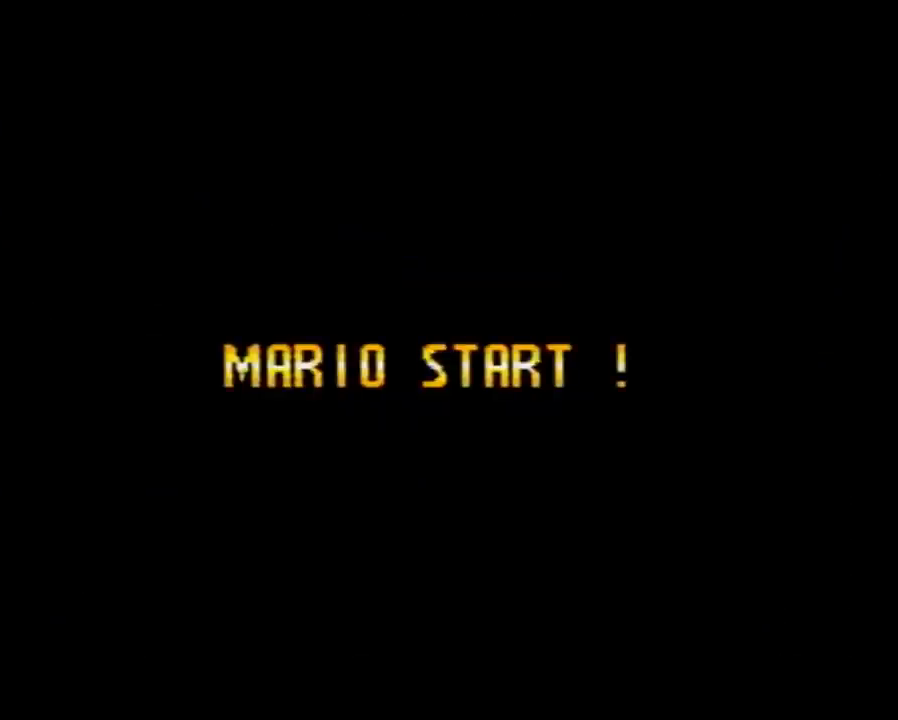
{"buttons": ["A"], "events": []}
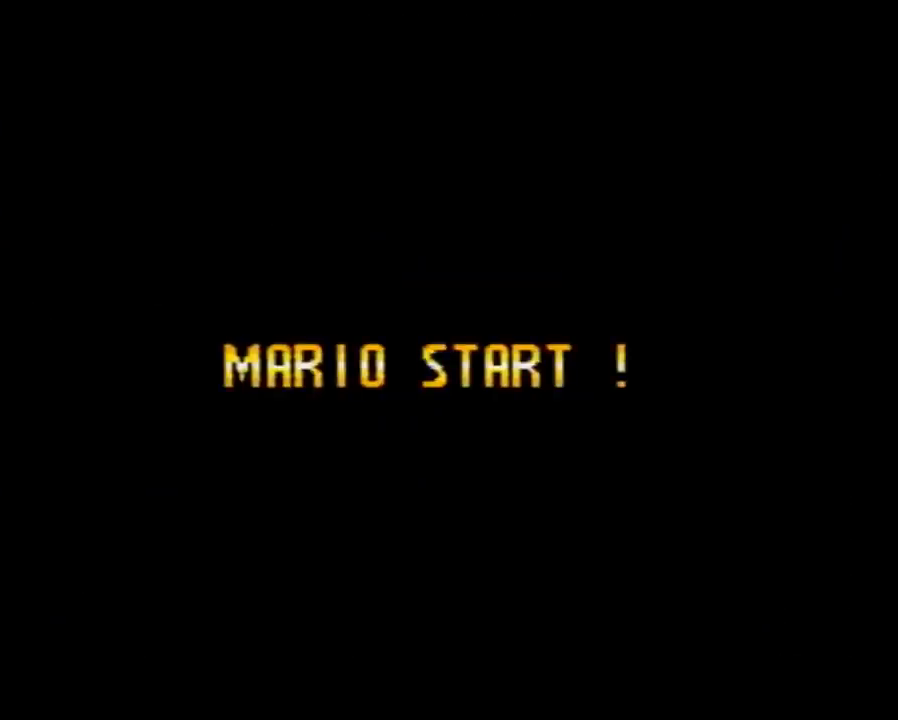
{"buttons": ["A"], "events": []}
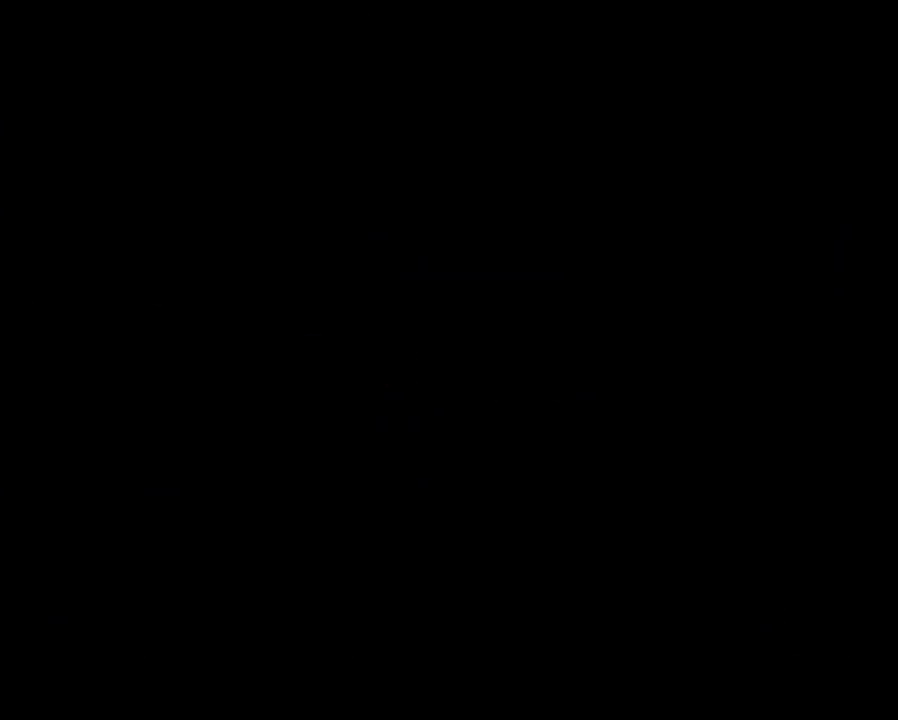
{"buttons": ["A"], "events": []}
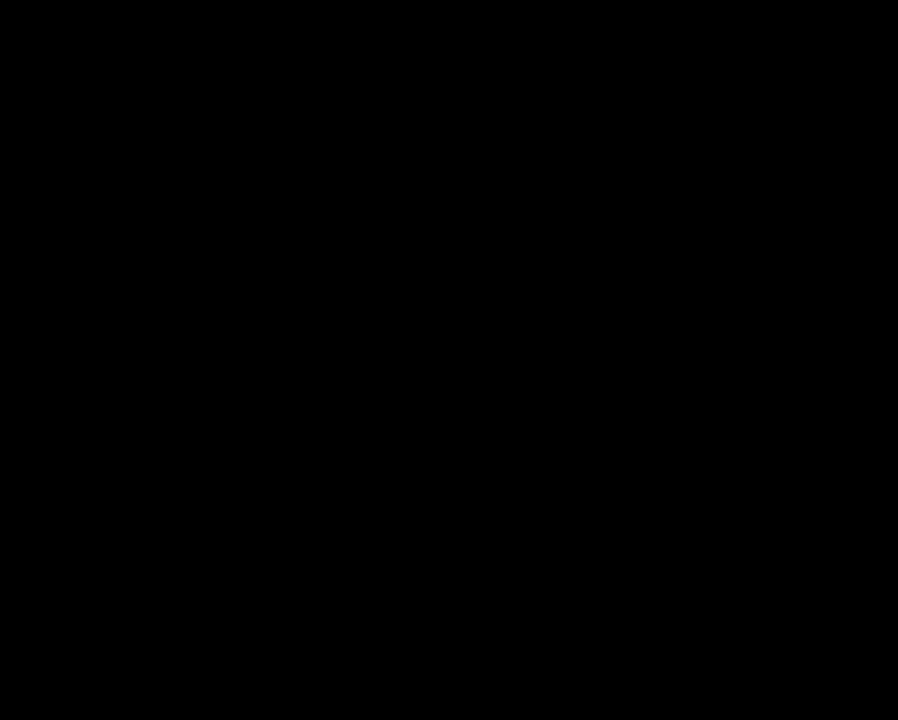
{"buttons": ["Y"], "events": [[400, "A", "up"], [400, "Y", "down"]]}
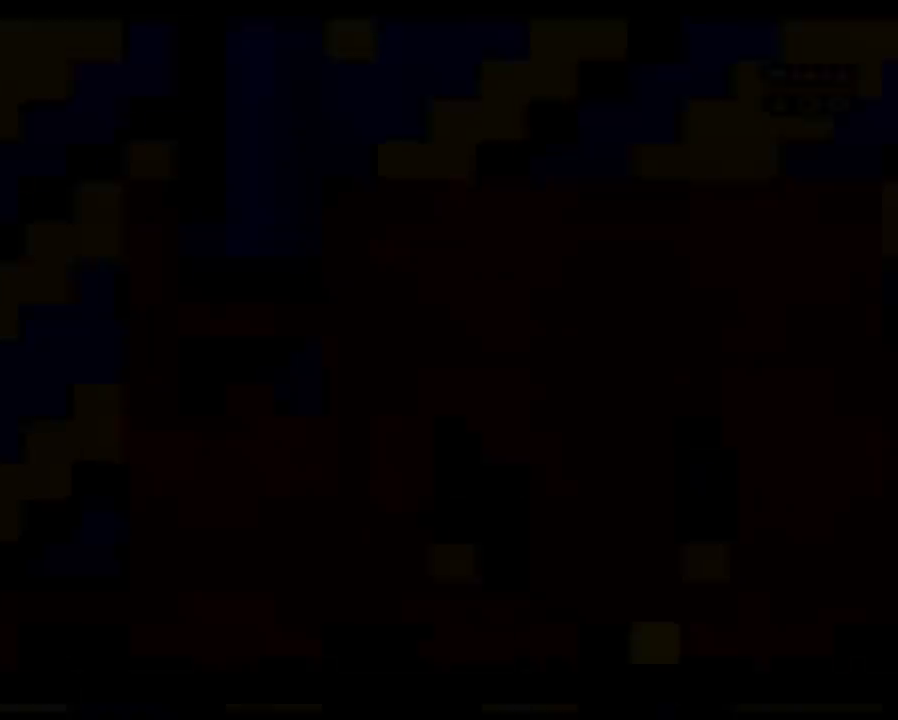
{"buttons": ["Y"], "events": []}
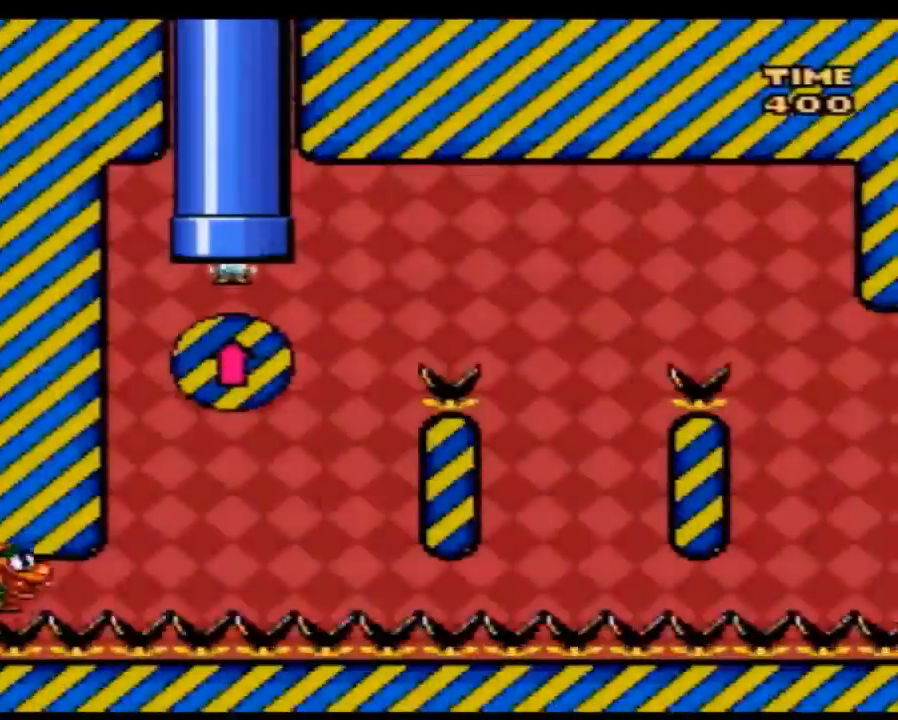
{"buttons": ["Y", "DPAD_RIGHT"], "events": [[467, "DPAD_RIGHT", "down"]]}
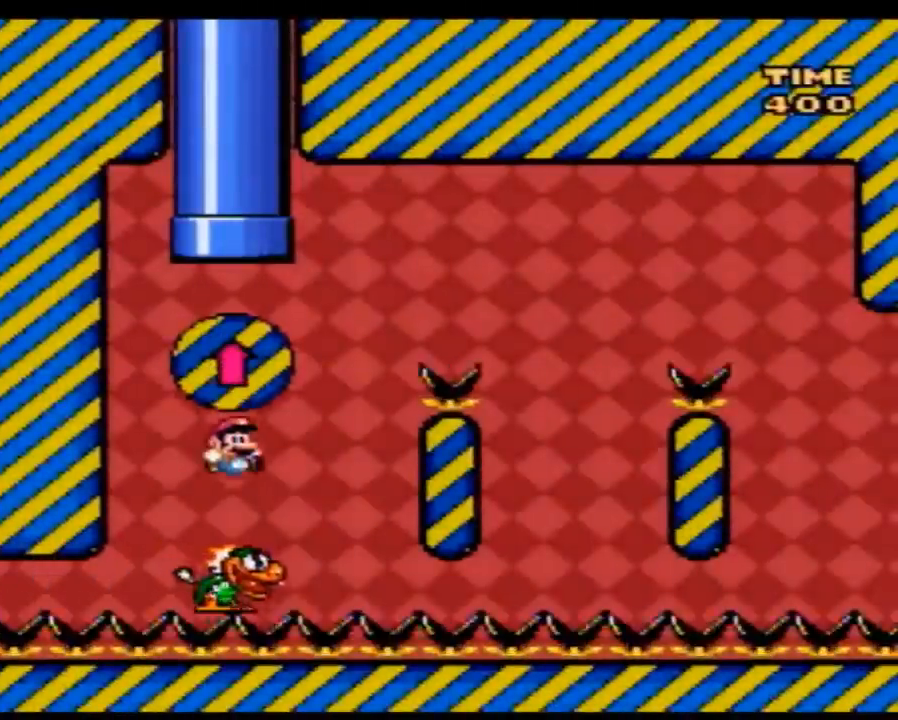
{"buttons": ["Y", "DPAD_RIGHT"], "events": []}
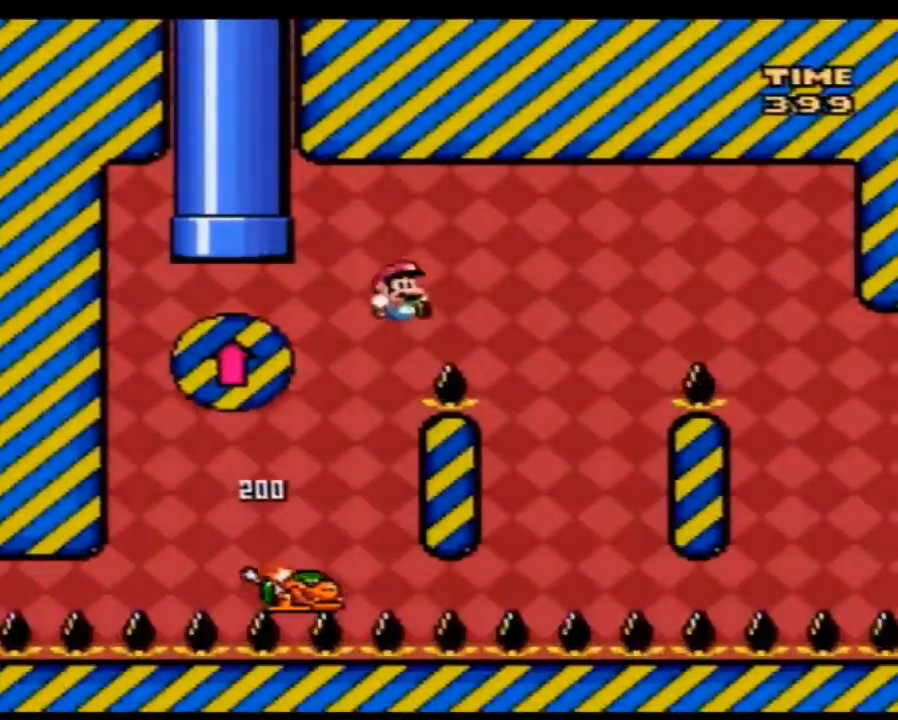
{"buttons": ["Y", "DPAD_LEFT"], "events": [[250, "DPAD_RIGHT", "up"], [283, "DPAD_LEFT", "down"]]}
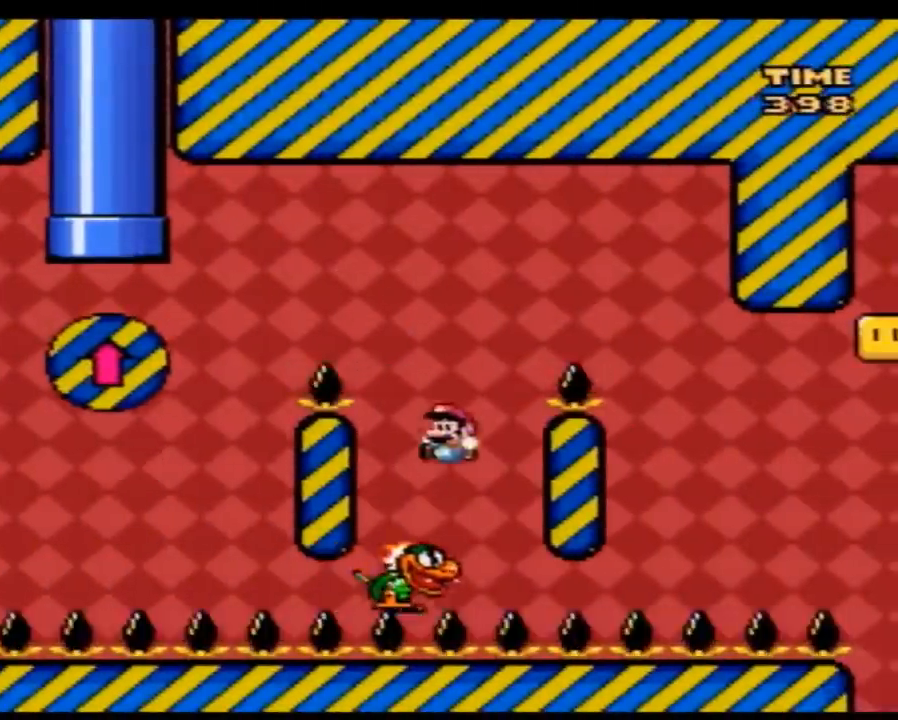
{"buttons": ["Y", "DPAD_RIGHT"], "events": [[67, "DPAD_LEFT", "up"], [67, "DPAD_RIGHT", "down"], [317, "DPAD_RIGHT", "up"], [333, "DPAD_RIGHT", "down"]]}
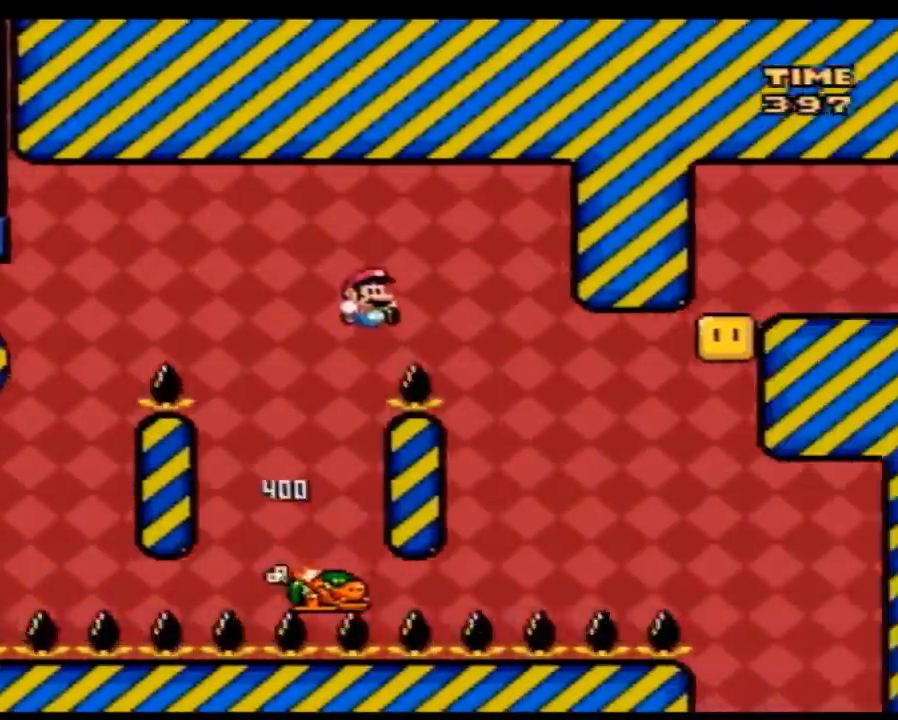
{"buttons": ["Y", "DPAD_RIGHT"], "events": [[217, "DPAD_LEFT", "down"], [217, "DPAD_RIGHT", "up"], [317, "DPAD_LEFT", "up"], [317, "DPAD_RIGHT", "down"]]}
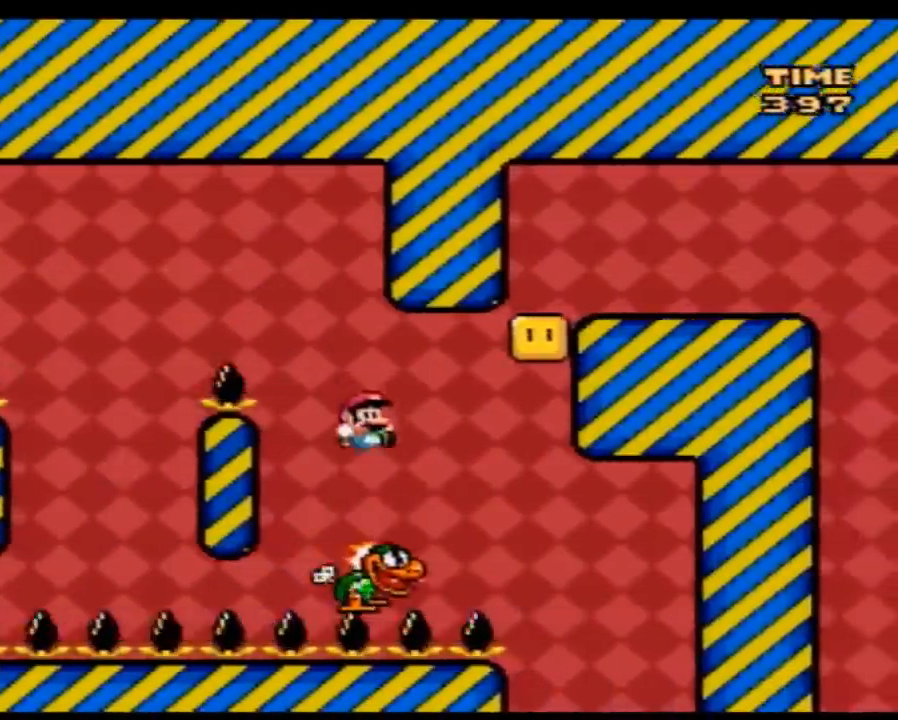
{"buttons": ["Y", "DPAD_UP", "DPAD_LEFT"]}
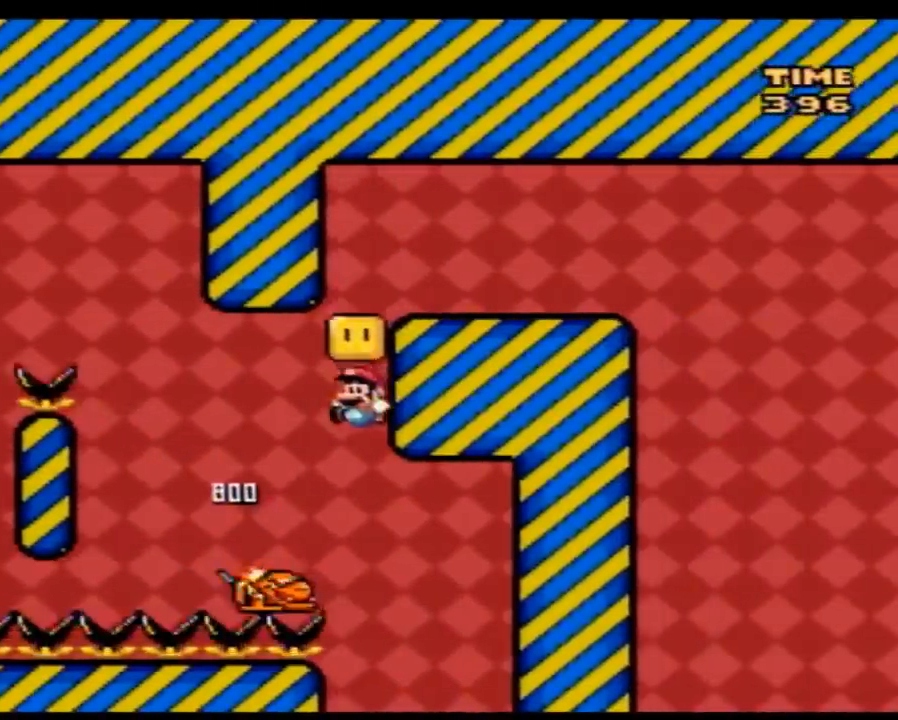
{"buttons": ["Y", "DPAD_RIGHT"]}
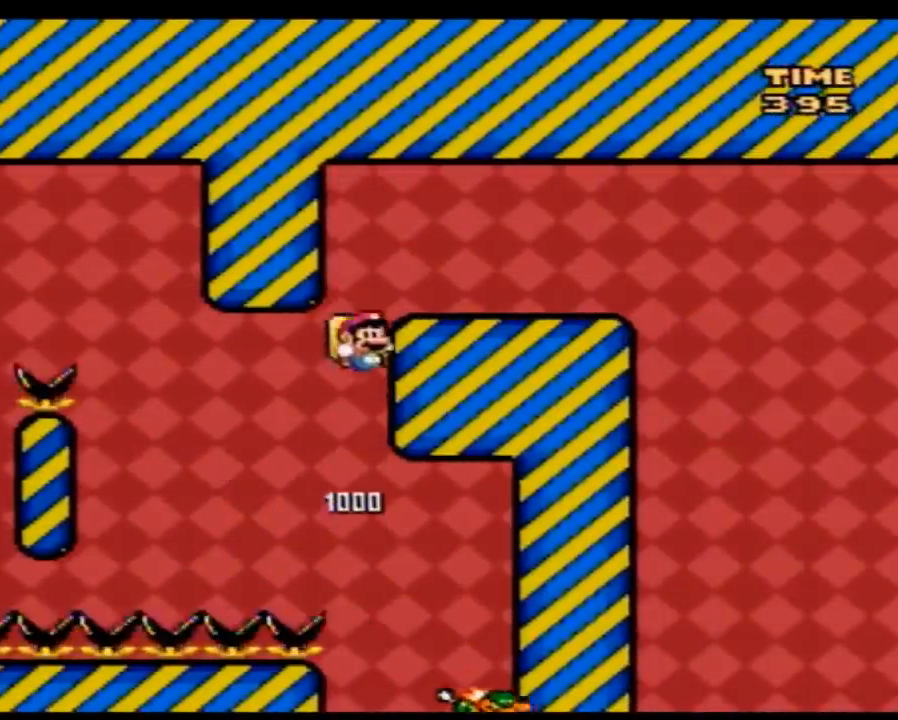
{"buttons": ["Y", "DPAD_RIGHT"], "events": []}
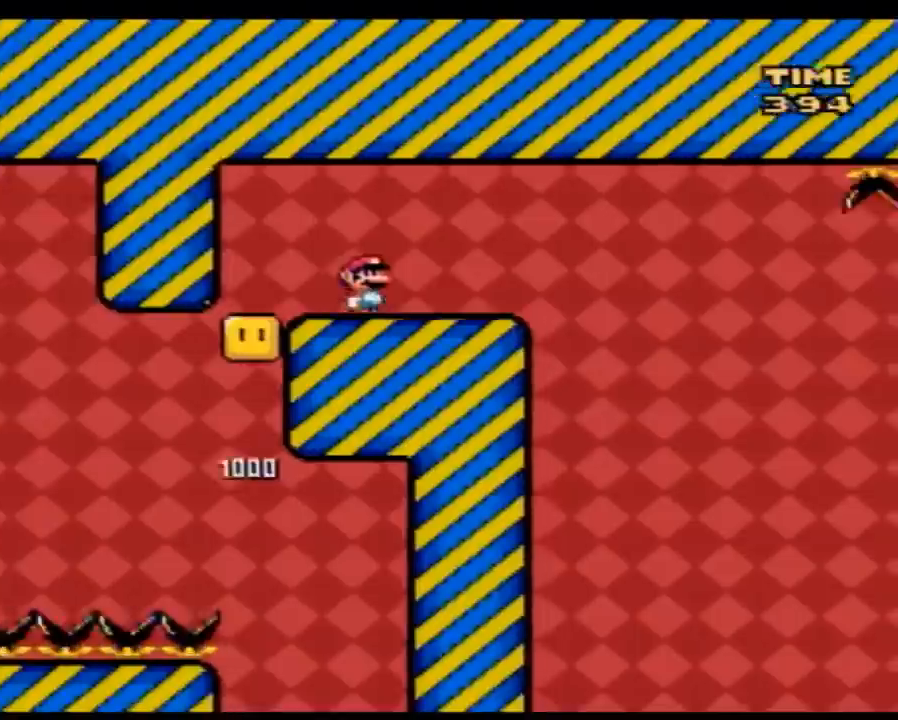
{"buttons": ["Y"], "events": [[133, "DPAD_RIGHT", "up"], [167, "DPAD_LEFT", "down"], [300, "DPAD_LEFT", "up"]]}
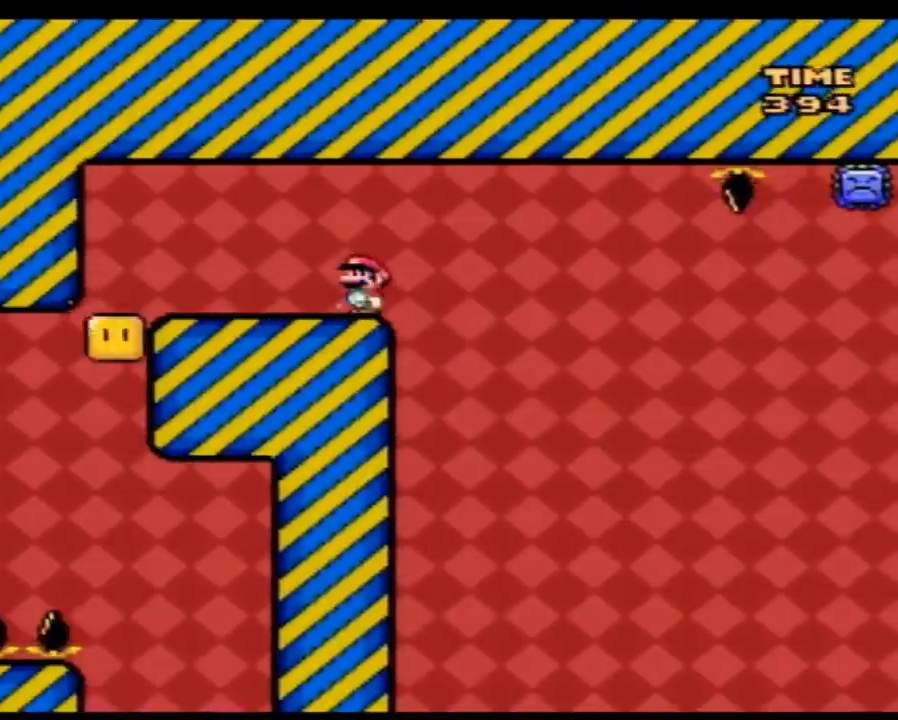
{"buttons": ["A", "Y", "DPAD_RIGHT"], "events": [[100, "DPAD_RIGHT", "down"], [317, "A", "down"]]}
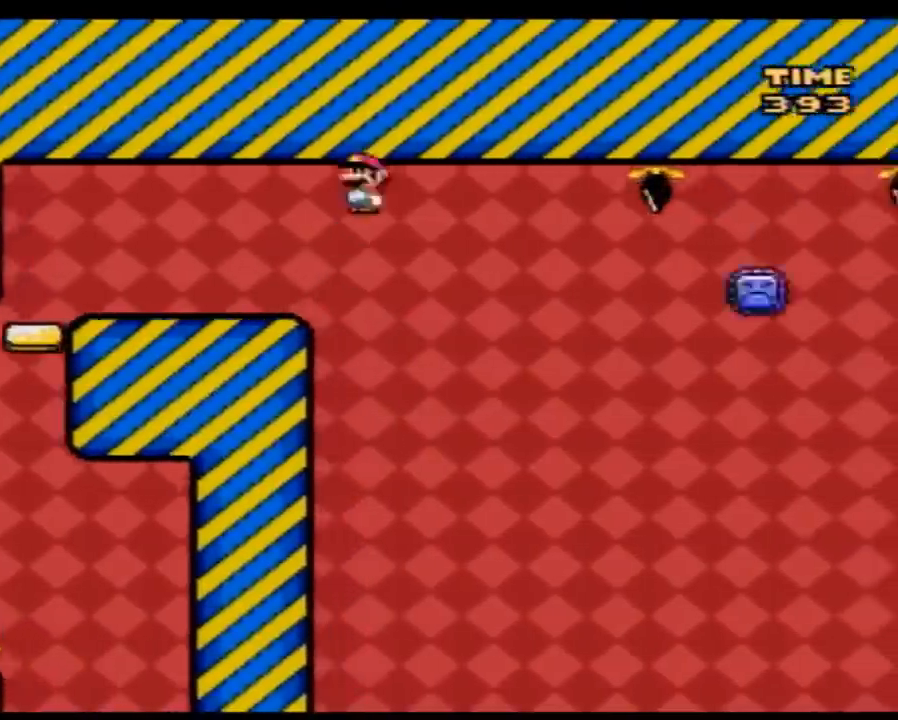
{"buttons": ["Y", "DPAD_RIGHT"], "events": [[100, "A", "up"]]}
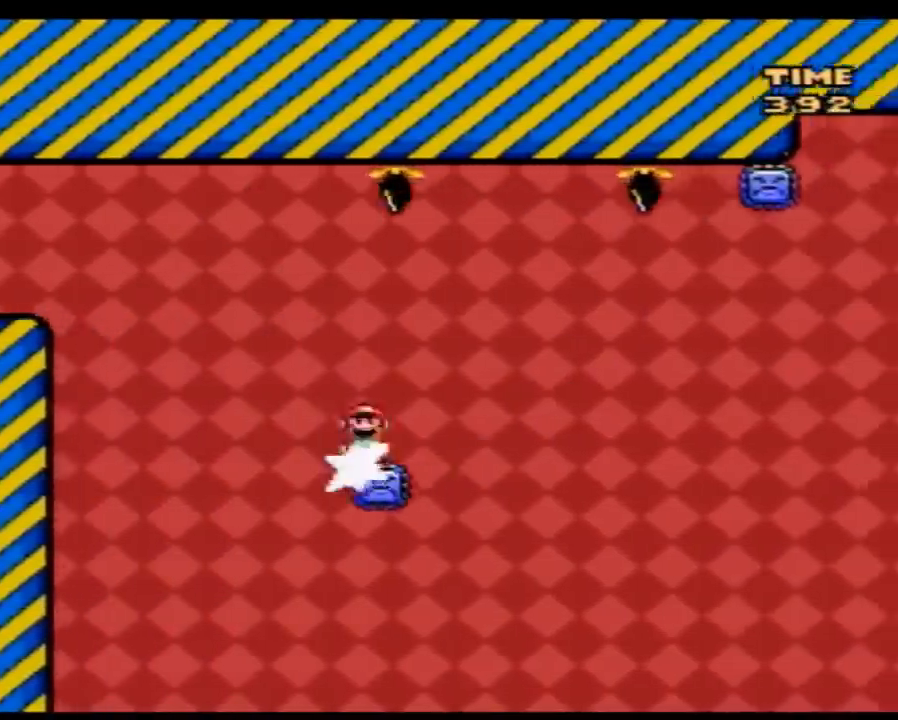
{"buttons": ["Y", "DPAD_RIGHT"], "events": [[200, "DPAD_LEFT", "down"], [200, "DPAD_RIGHT", "up"], [350, "DPAD_LEFT", "up"], [350, "DPAD_RIGHT", "down"]]}
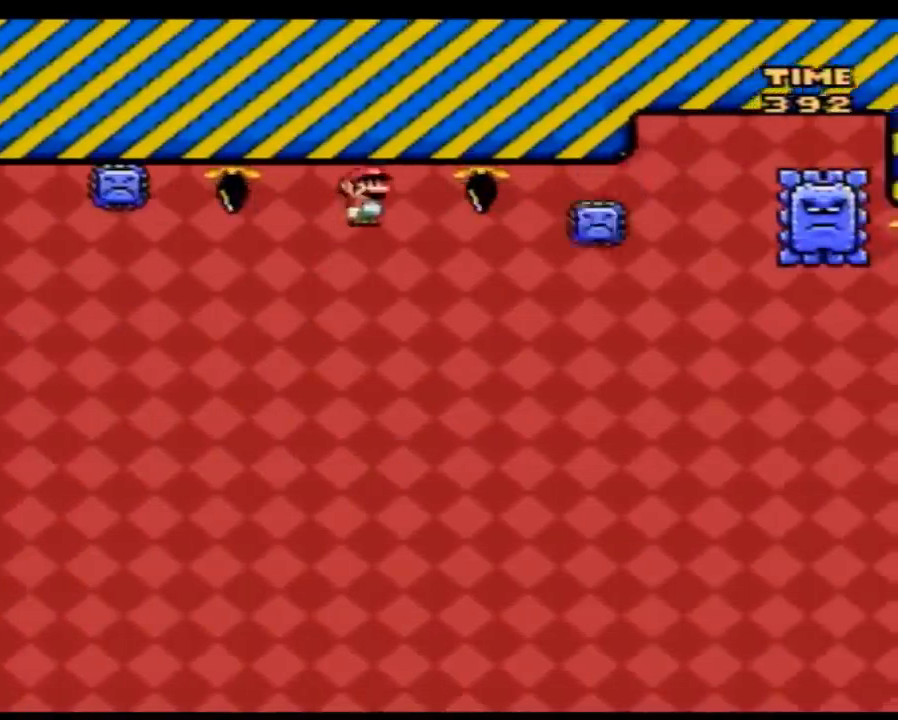
{"buttons": ["Y", "DPAD_RIGHT"], "events": []}